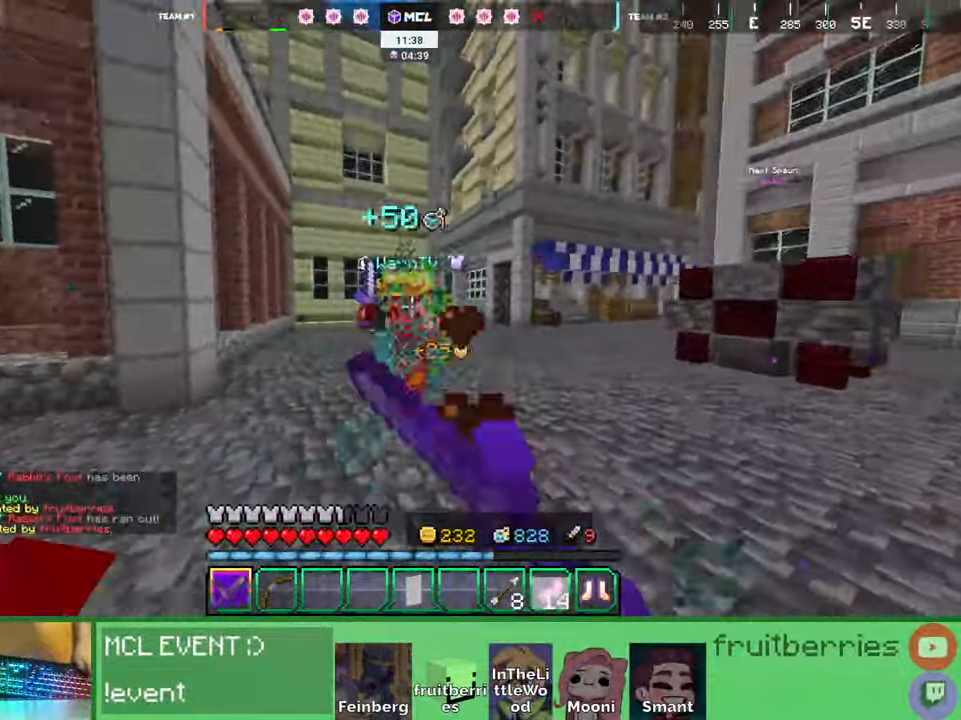
Gameplay with keyboard and mouse; each line is a JSON object with the keys and mouse buttons held at the frame after it. "events" lists presses ("down") and releases ("up") of "a", "ctrl", "d", "e", "q", "s", "shift", "space", "w", "mouse_left", "mouse_wheel", "mouse_right", "mouse_mb4" and "mouse_mb5" between this image and that frame as [ms after this image, input, new state], when the widget could be followed in between. "mouse_left", "mouse_wheel", "mouse_right", "mouse_mb4", "mouse_mb5" = the "left", "wheel", "right", "mb4", "mb5" buttons of the "mouse" list. No other keys are recorded. Fast repeated clicks can show as one long hold. "wheel" means that the mouse wheel is clicked or scrolled. Mouse movement is not recorded. Not read: other_keys.
{"keys": ["a", "w"], "mouse": [], "events": [[17, "mouse_left", "down"], [50, "mouse_left", "up"], [67, "mouse_left", "down"], [134, "mouse_left", "up"], [167, "space", "up"], [217, "mouse_left", "down"], [250, "mouse_left", "up"], [267, "mouse_left", "down"], [317, "a", "down"], [334, "mouse_left", "up"]]}
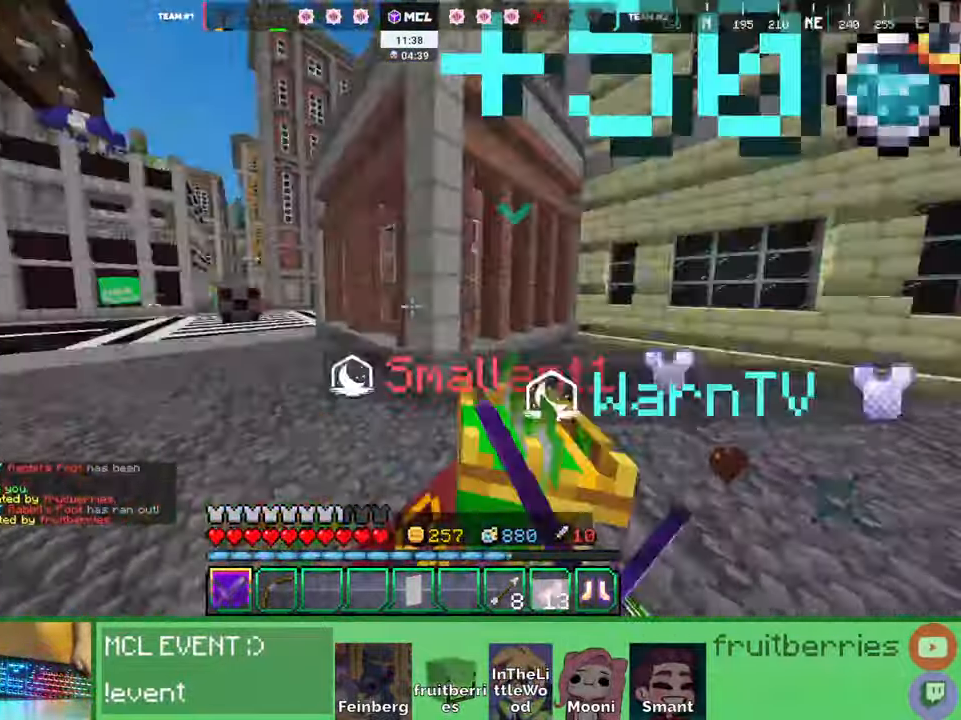
{"keys": ["space", "w"], "mouse": [], "events": [[300, "a", "up"], [384, "space", "down"]]}
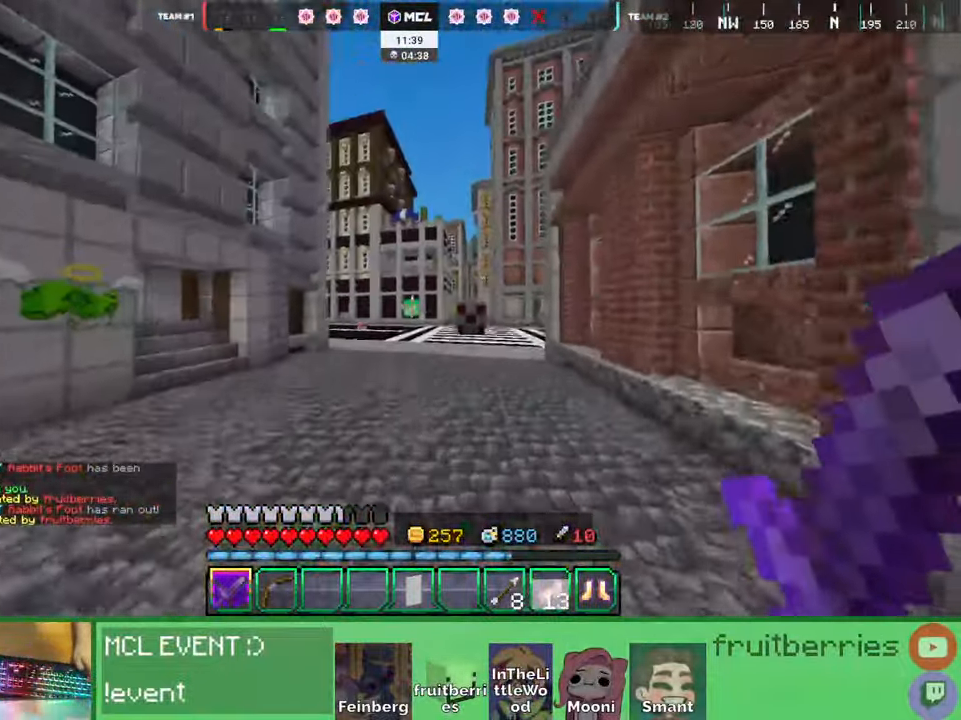
{"keys": ["space", "w"], "mouse": [], "events": []}
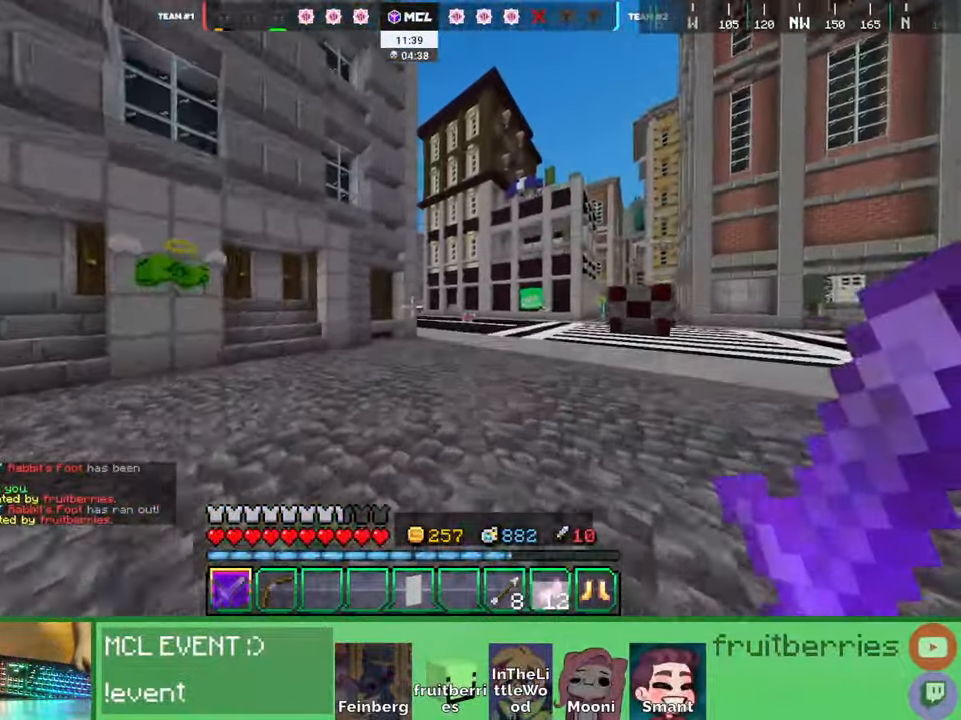
{"keys": ["d", "space", "w"], "mouse": [], "events": [[217, "d", "down"]]}
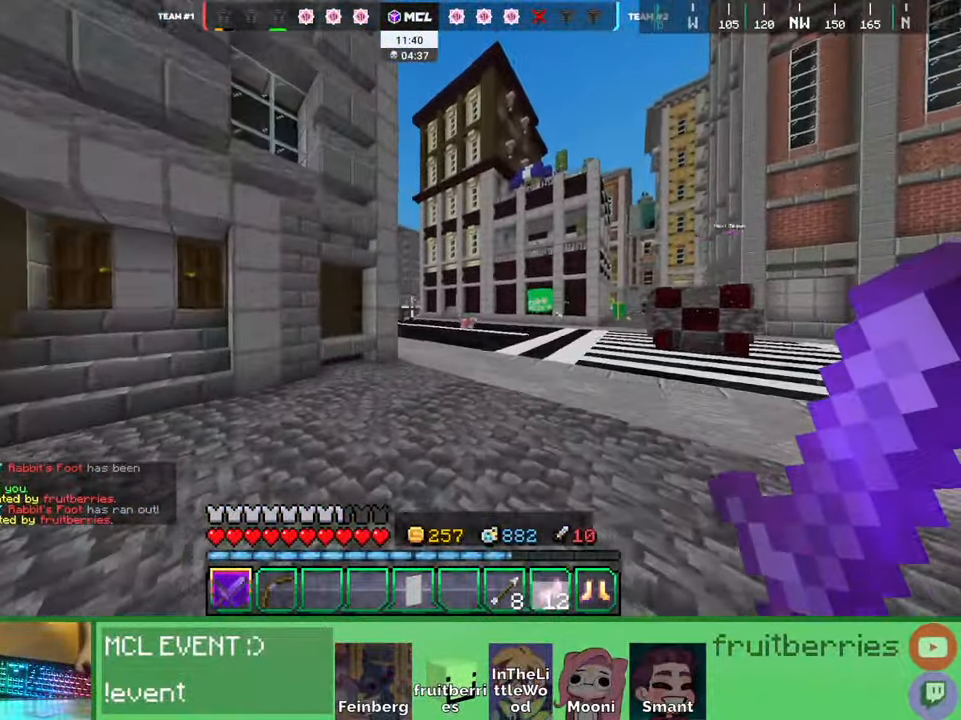
{"keys": ["space", "w"], "mouse": [], "events": [[267, "d", "up"]]}
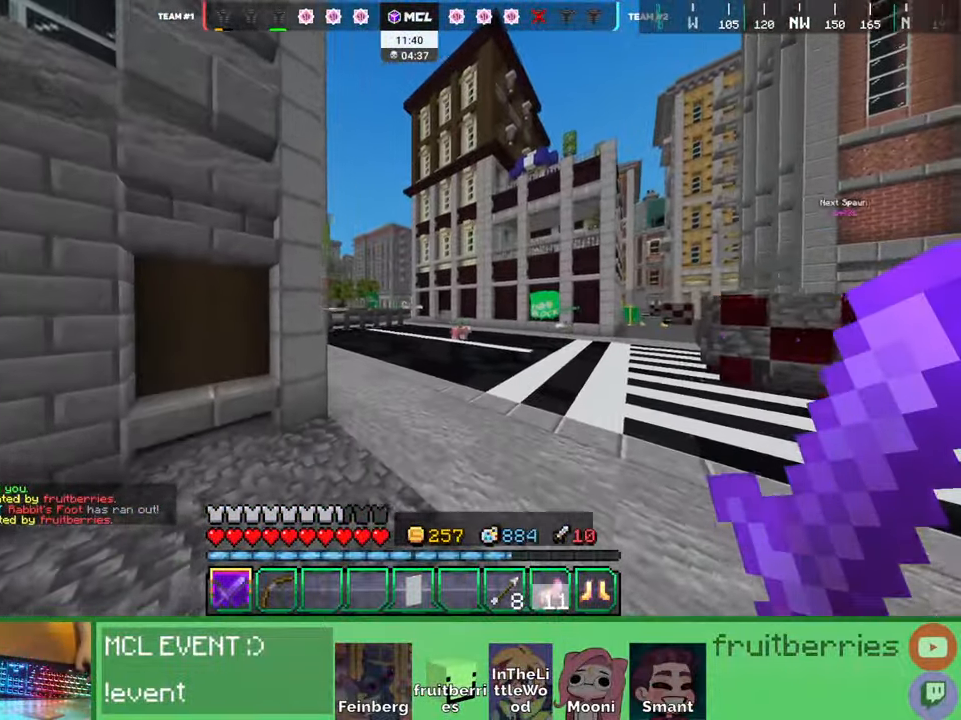
{"keys": ["d", "space", "w"], "mouse": [], "events": [[34, "d", "down"], [200, "d", "up"], [450, "d", "down"]]}
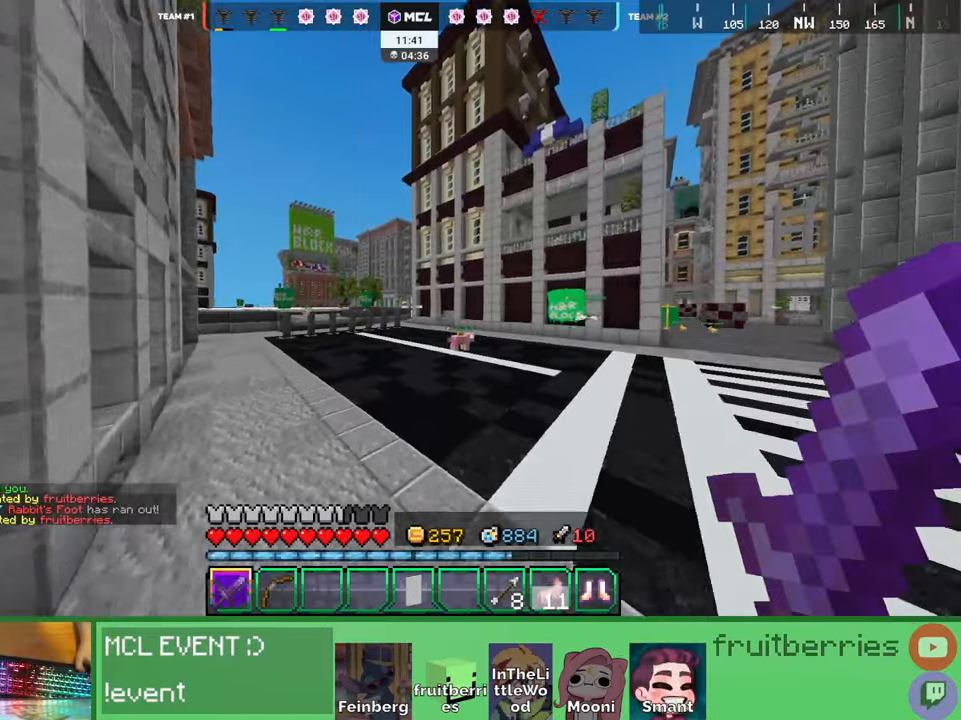
{"keys": ["d", "space", "w"], "mouse": [], "events": [[100, "d", "up"], [434, "d", "down"]]}
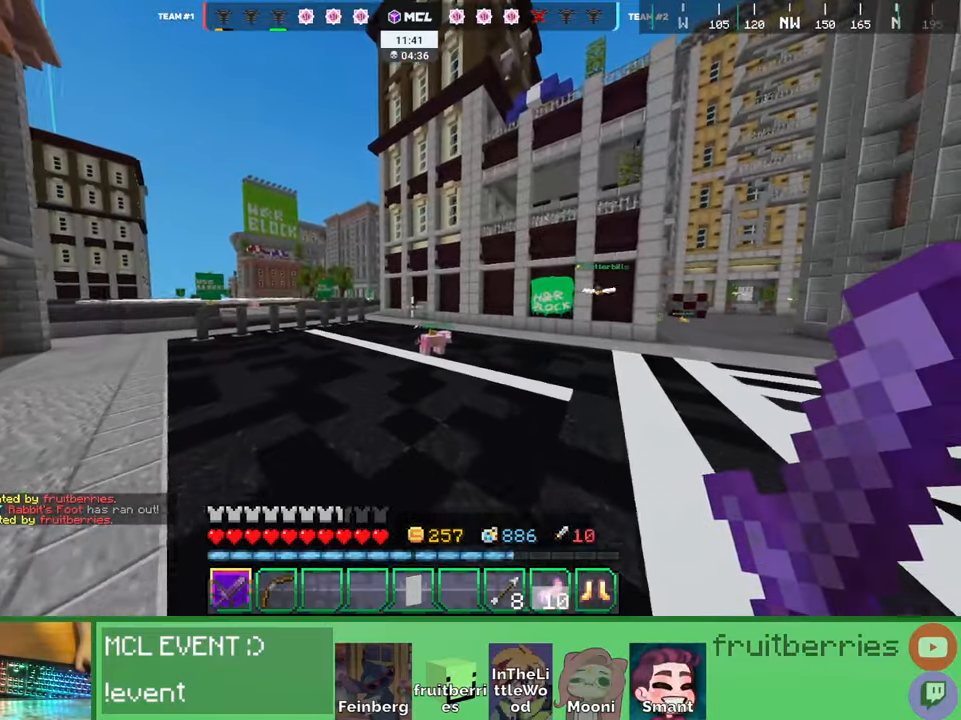
{"keys": ["space", "w"], "mouse": [], "events": [[17, "d", "up"]]}
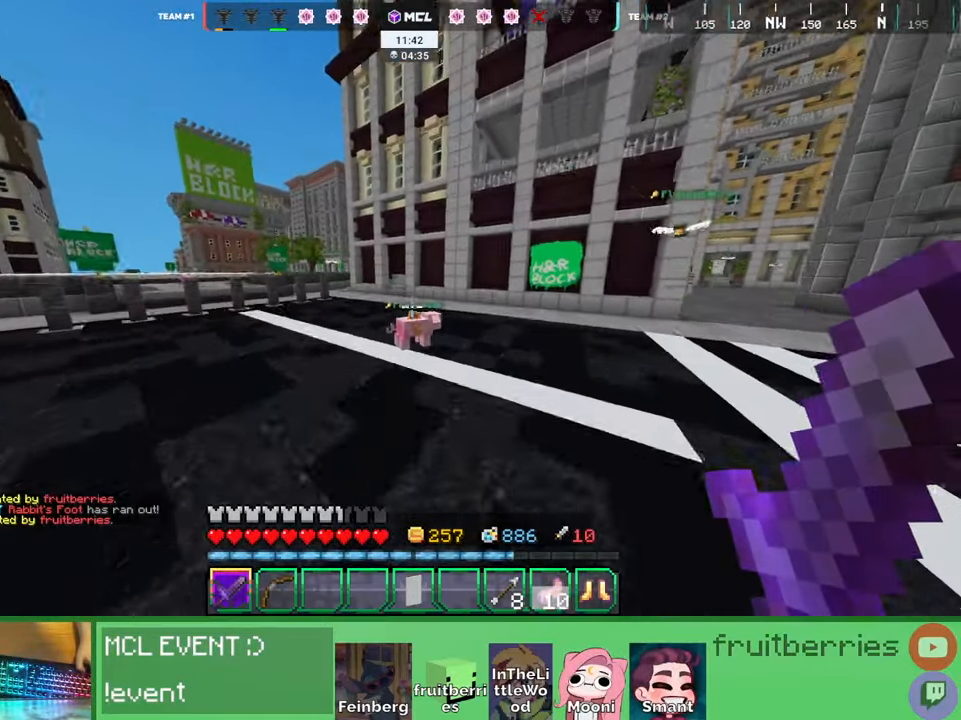
{"keys": ["w"], "mouse": ["left"], "events": [[50, "mouse_left", "down"], [67, "space", "up"], [100, "mouse_left", "up"], [150, "mouse_left", "down"], [184, "mouse_left", "up"], [217, "mouse_left", "down"], [250, "mouse_left", "up"], [317, "mouse_left", "down"], [350, "mouse_left", "up"], [384, "mouse_left", "down"], [434, "mouse_left", "up"], [484, "mouse_left", "down"]]}
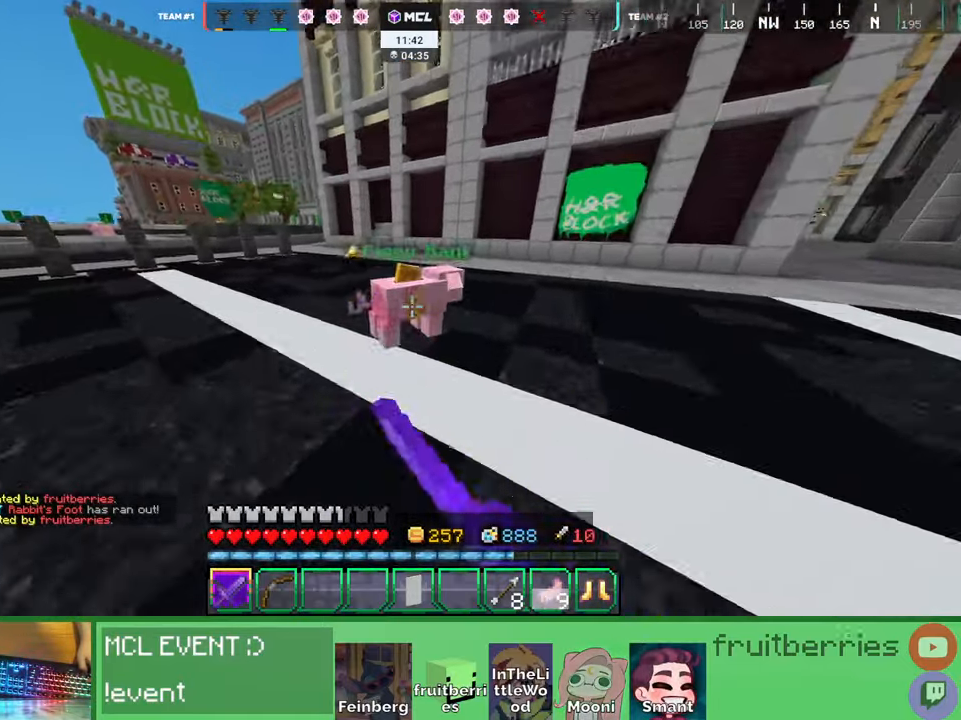
{"keys": ["w"], "mouse": [], "events": [[17, "mouse_left", "up"], [50, "mouse_left", "down"], [100, "mouse_left", "up"], [117, "d", "down"], [150, "mouse_left", "down"], [150, "space", "down"], [184, "mouse_left", "up"], [217, "mouse_left", "down"], [250, "d", "up"], [267, "mouse_left", "up"], [300, "space", "up"], [317, "mouse_left", "down"], [350, "mouse_left", "up"], [384, "mouse_left", "down"], [400, "a", "down"], [417, "mouse_left", "up"], [500, "a", "up"]]}
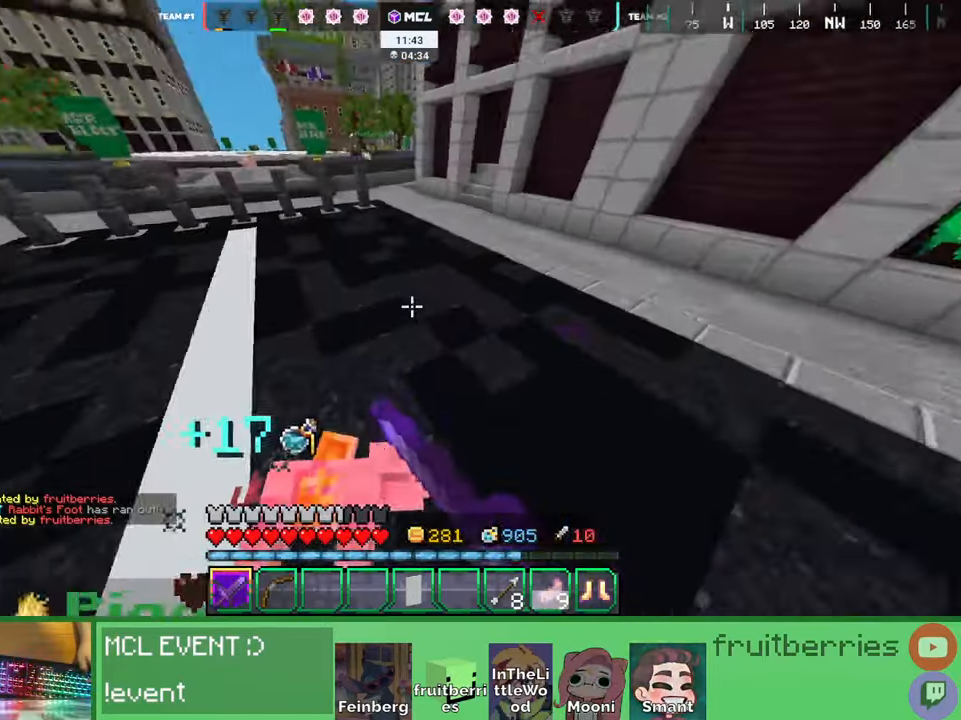
{"keys": ["space", "w"], "mouse": [], "events": [[184, "w", "up"], [250, "w", "down"], [450, "space", "down"]]}
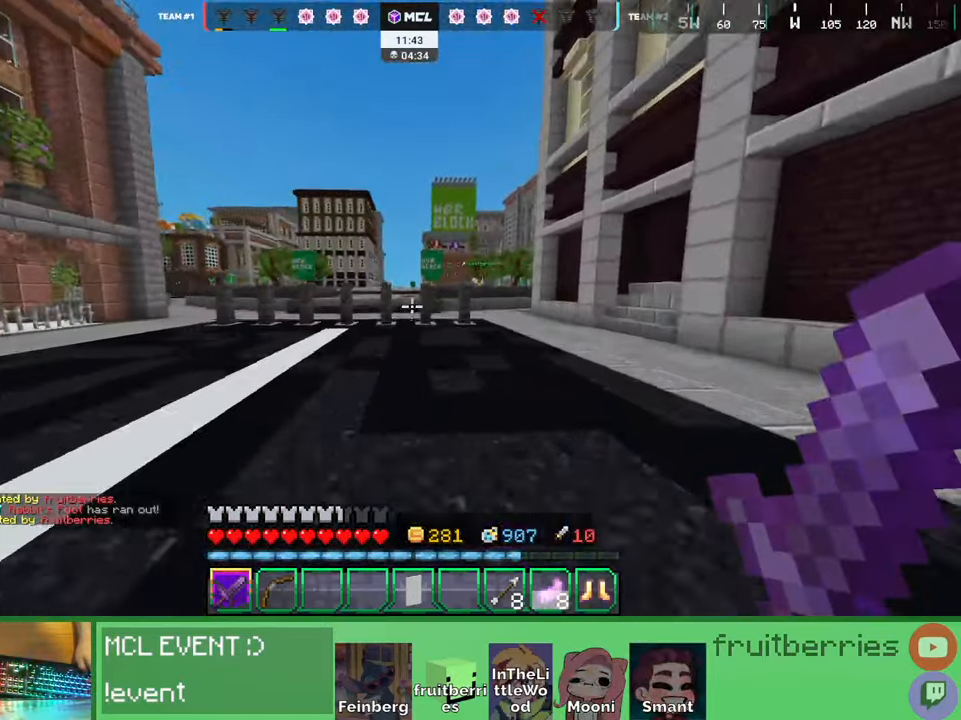
{"keys": ["space", "w"], "mouse": [], "events": []}
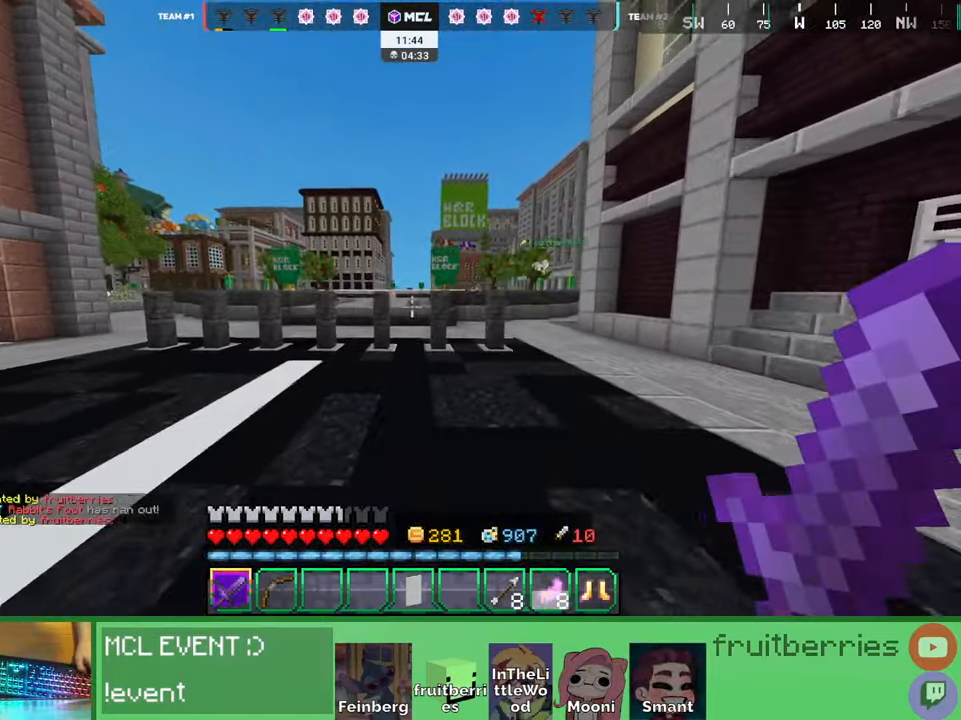
{"keys": ["space", "w"], "mouse": [], "events": []}
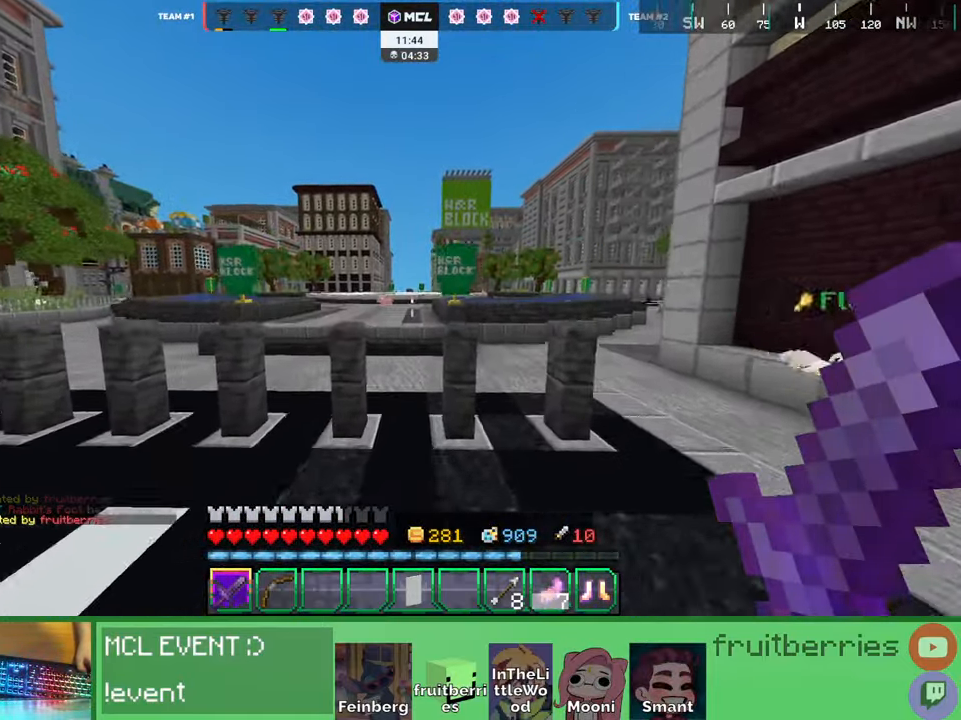
{"keys": ["w"], "mouse": [], "events": [[350, "space", "up"]]}
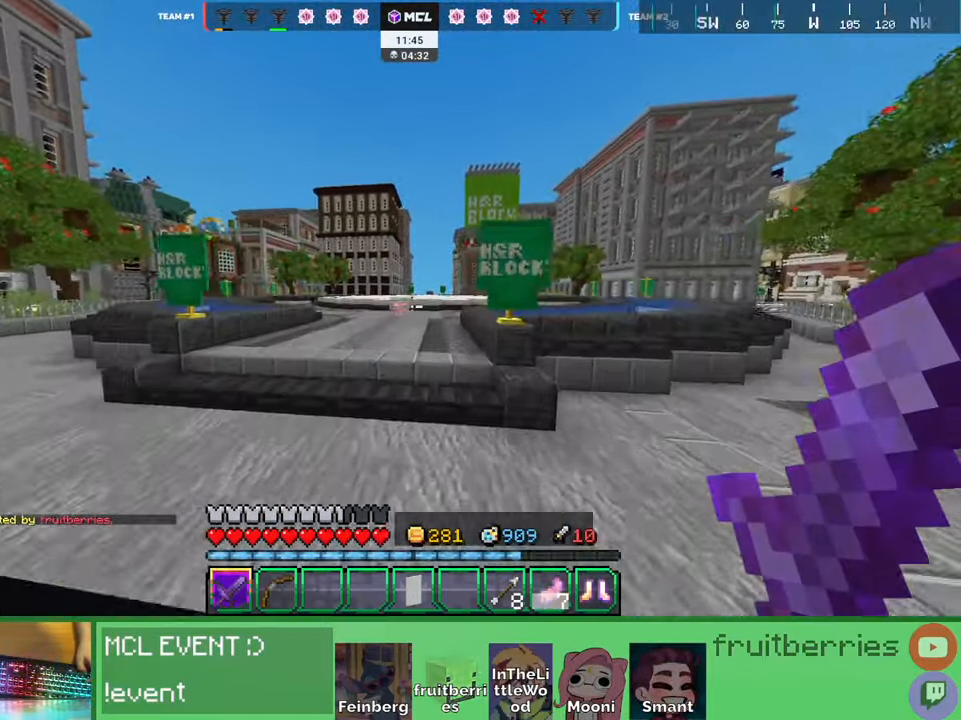
{"keys": ["space", "w"], "mouse": [], "events": [[450, "space", "down"]]}
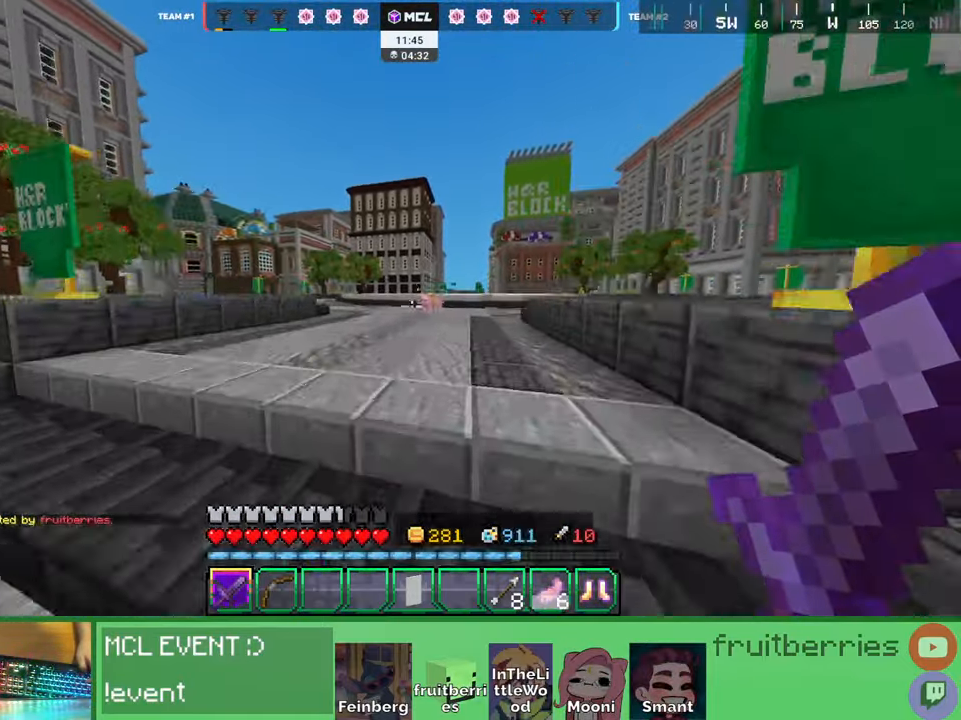
{"keys": ["space", "w"], "mouse": [], "events": [[134, "space", "up"], [234, "space", "down"]]}
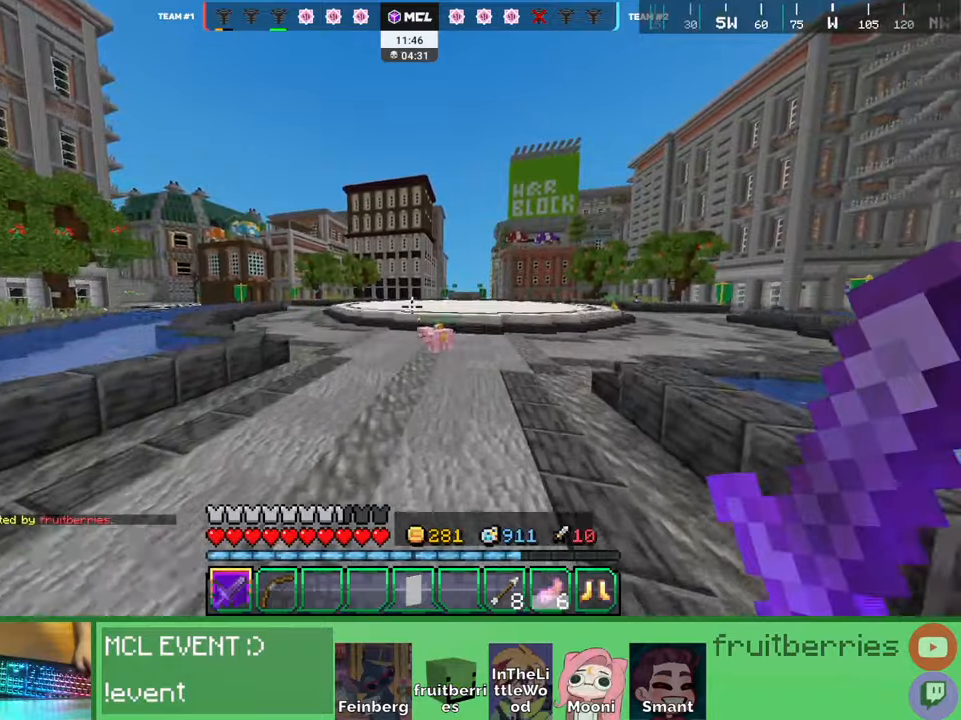
{"keys": ["space", "w"], "mouse": [], "events": [[67, "d", "down"], [100, "space", "up"], [284, "d", "up"], [350, "space", "down"], [400, "mouse_left", "down"], [450, "mouse_left", "up"]]}